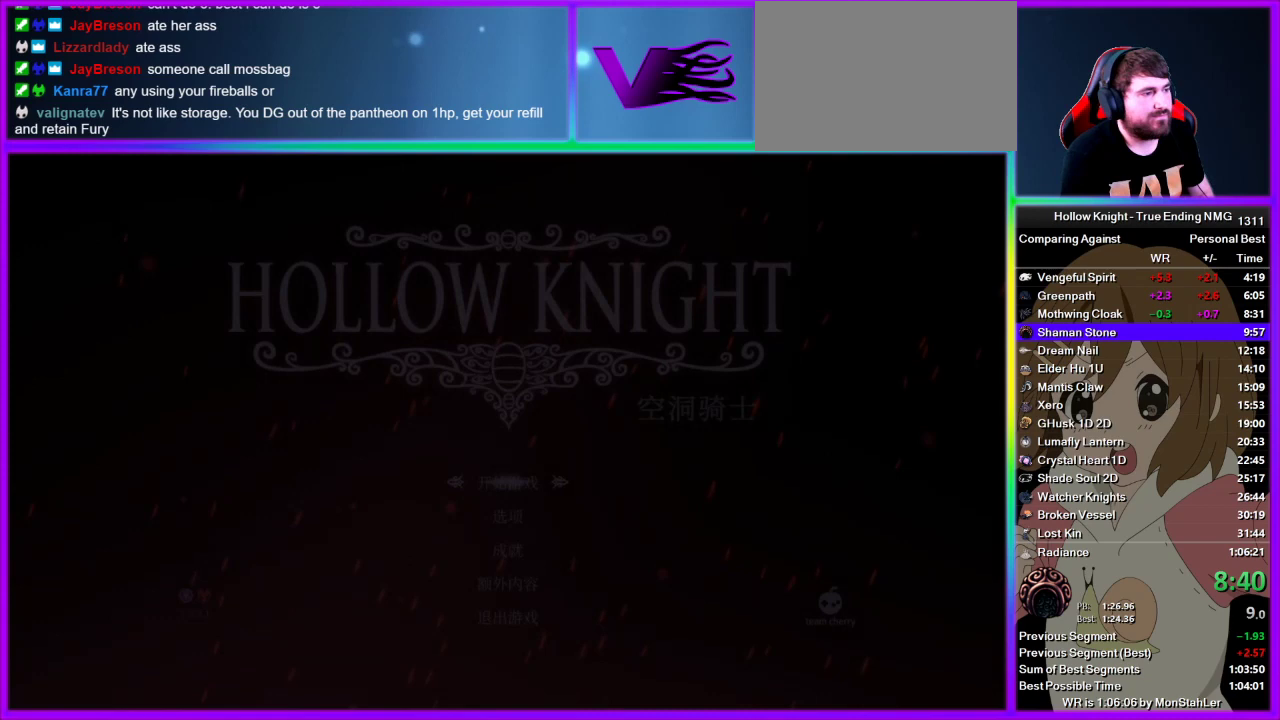
Gameplay with a controller (PlayStation layout); each line is a JSON object with the inputs held at the frame after it. "events" lists button and stick changes between this image and that frame as [ms after this image, input, new state], when the widget could be followed in between. Not read: R1.
{"buttons": [], "left_stick": "center", "right_stick": "center", "events": []}
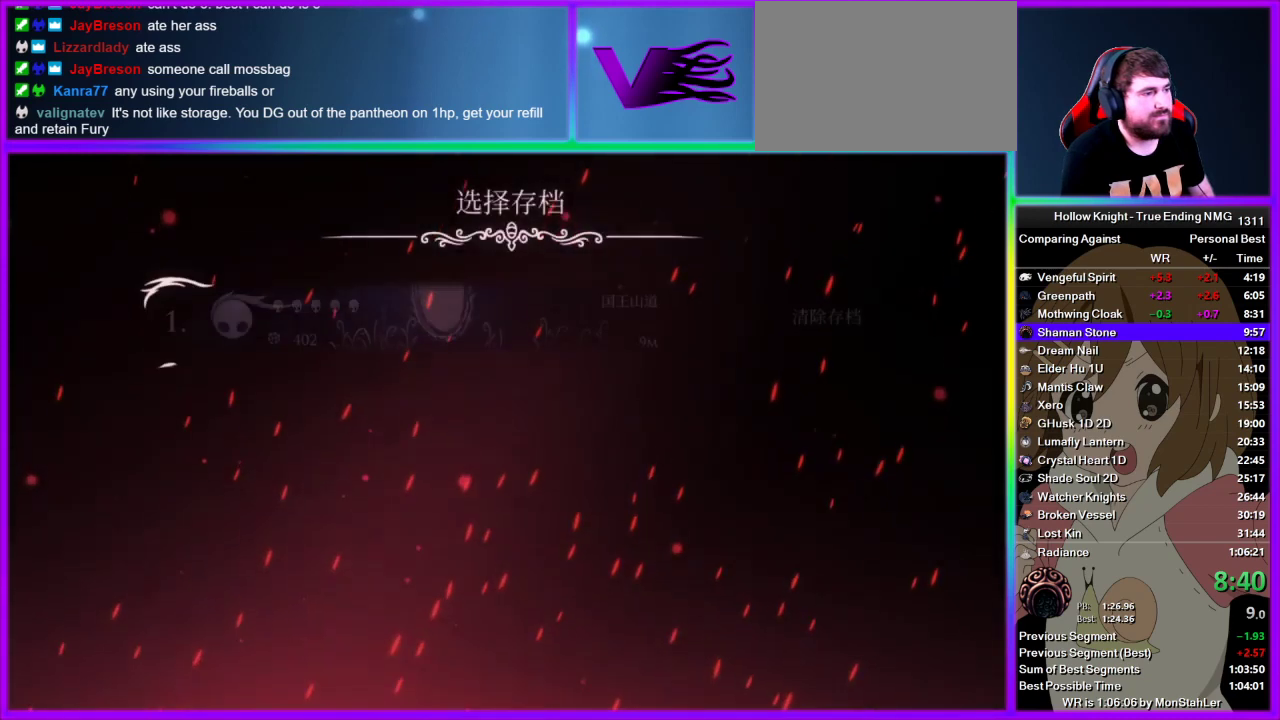
{"buttons": ["CROSS"], "left_stick": "center", "right_stick": "center", "events": [[445, "CROSS", "down"]]}
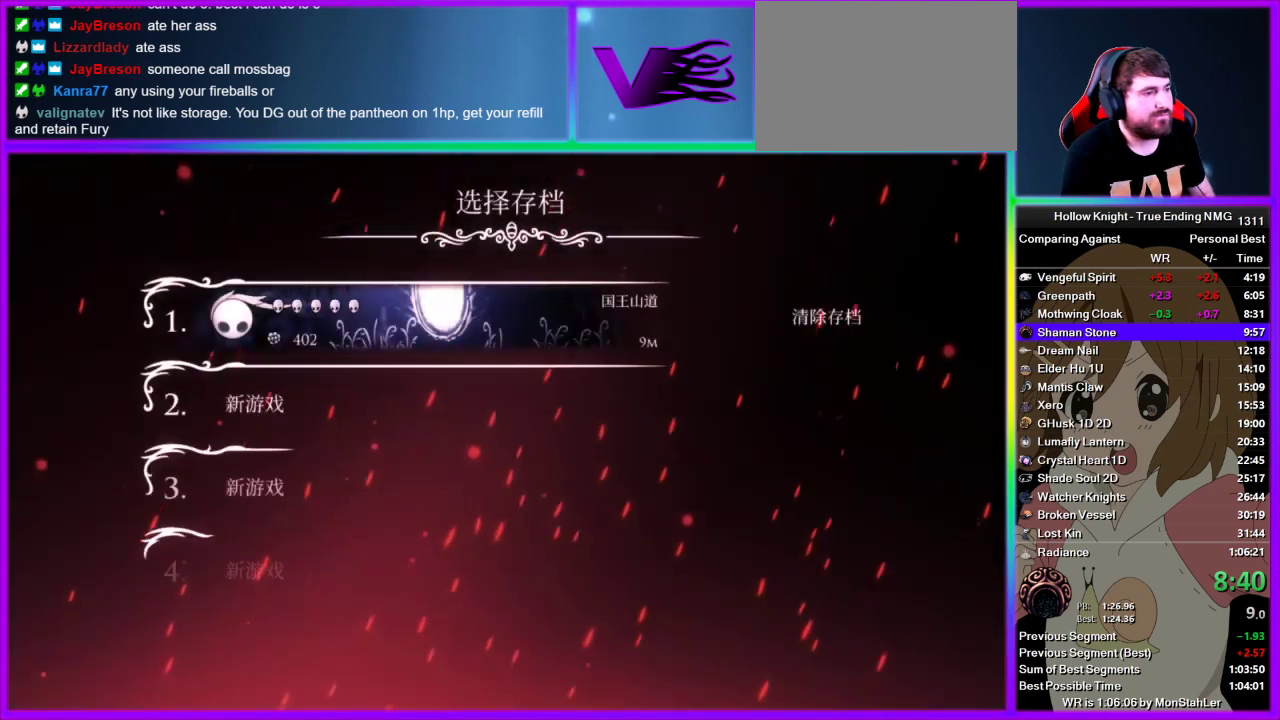
{"buttons": ["CROSS"], "left_stick": "center", "right_stick": "center", "events": [[89, "CROSS", "up"], [289, "CROSS", "down"]]}
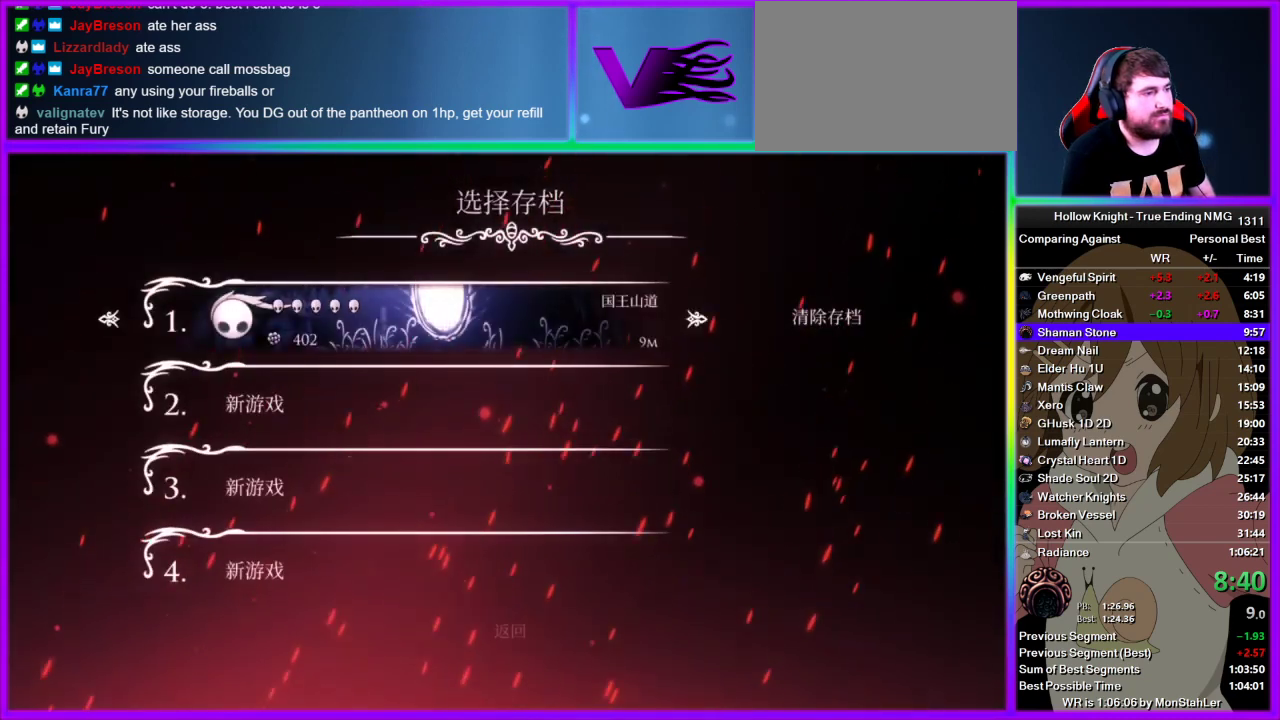
{"buttons": [], "left_stick": "center", "right_stick": "center", "events": [[156, "CROSS", "up"]]}
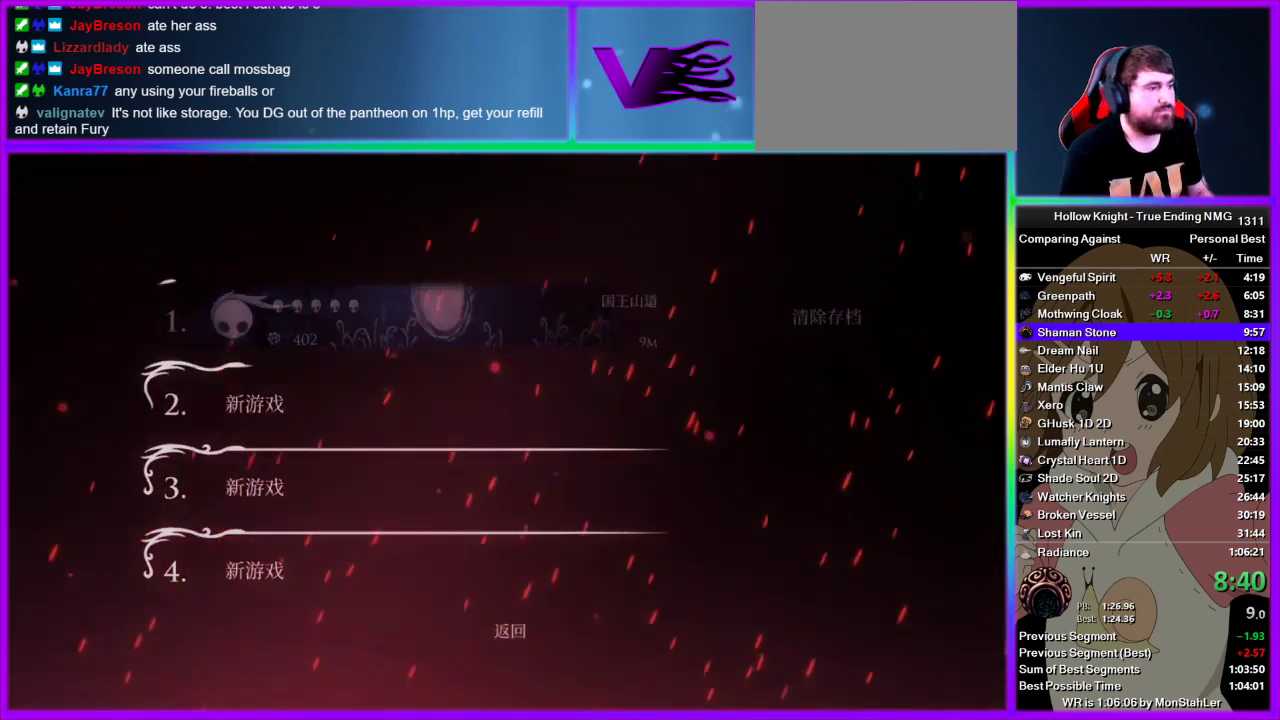
{"buttons": [], "left_stick": "center", "right_stick": "center", "events": []}
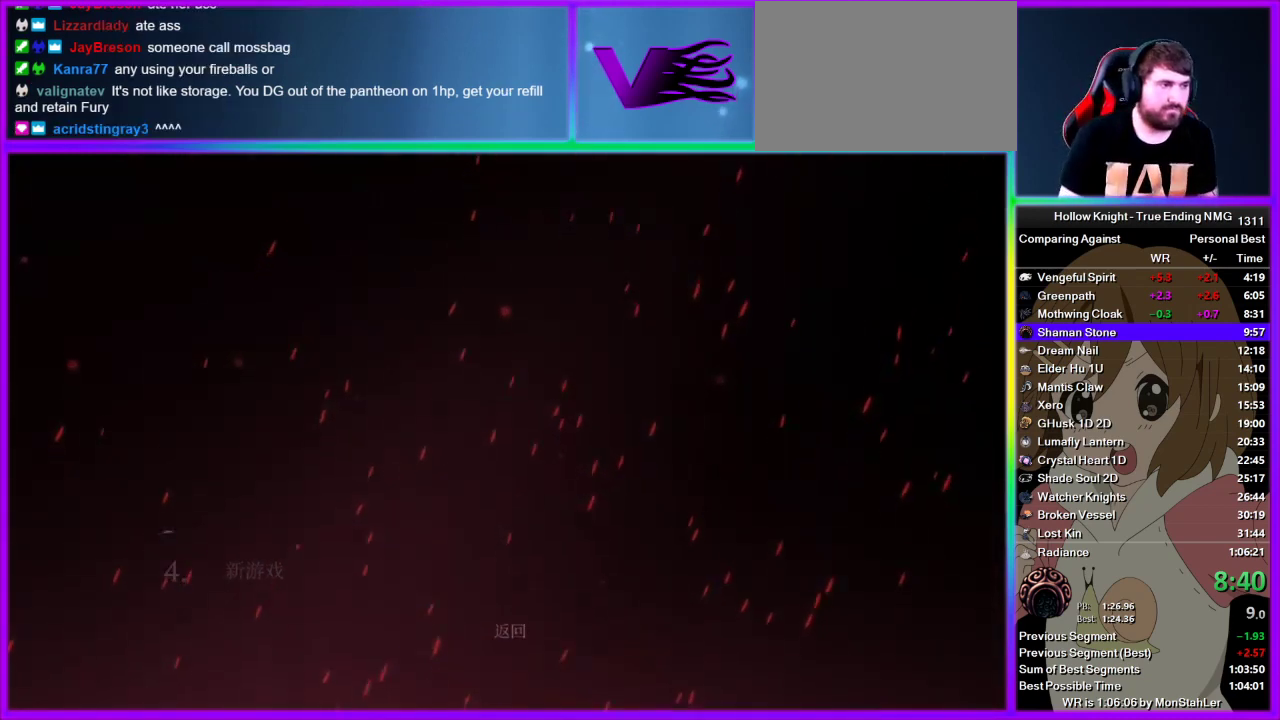
{"buttons": [], "left_stick": "center", "right_stick": "center", "events": []}
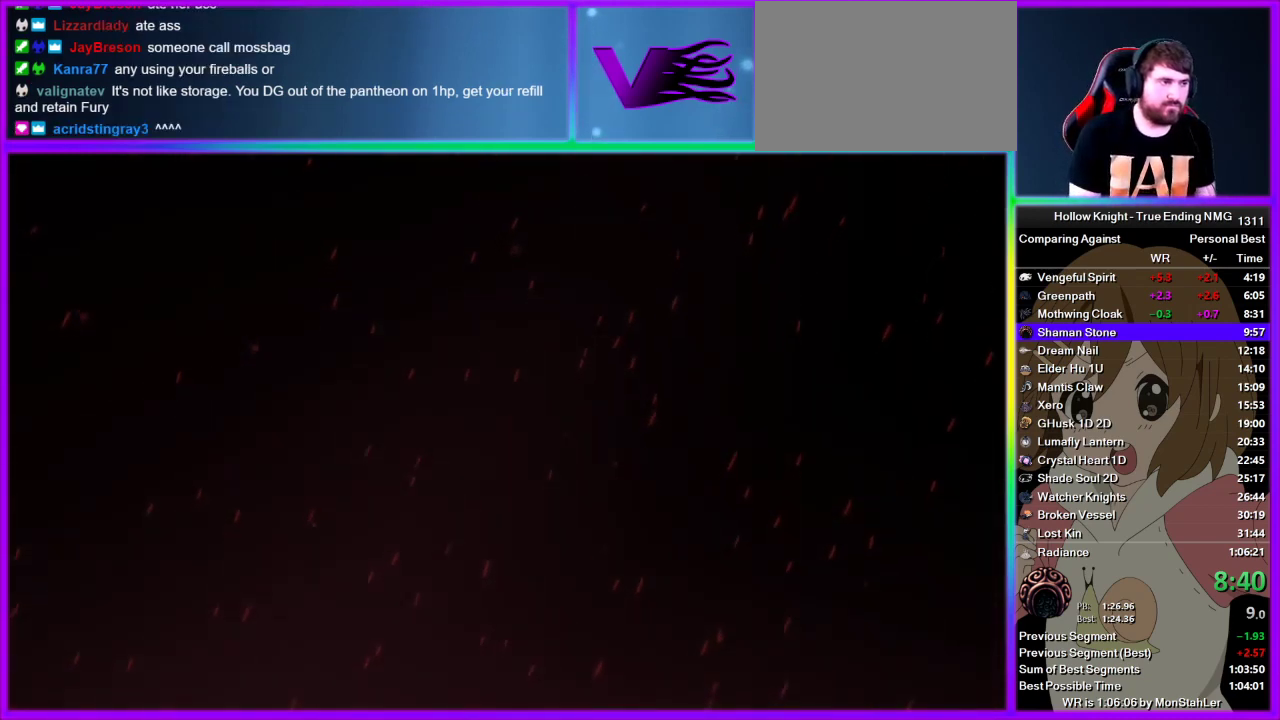
{"buttons": [], "left_stick": "center", "right_stick": "center", "events": []}
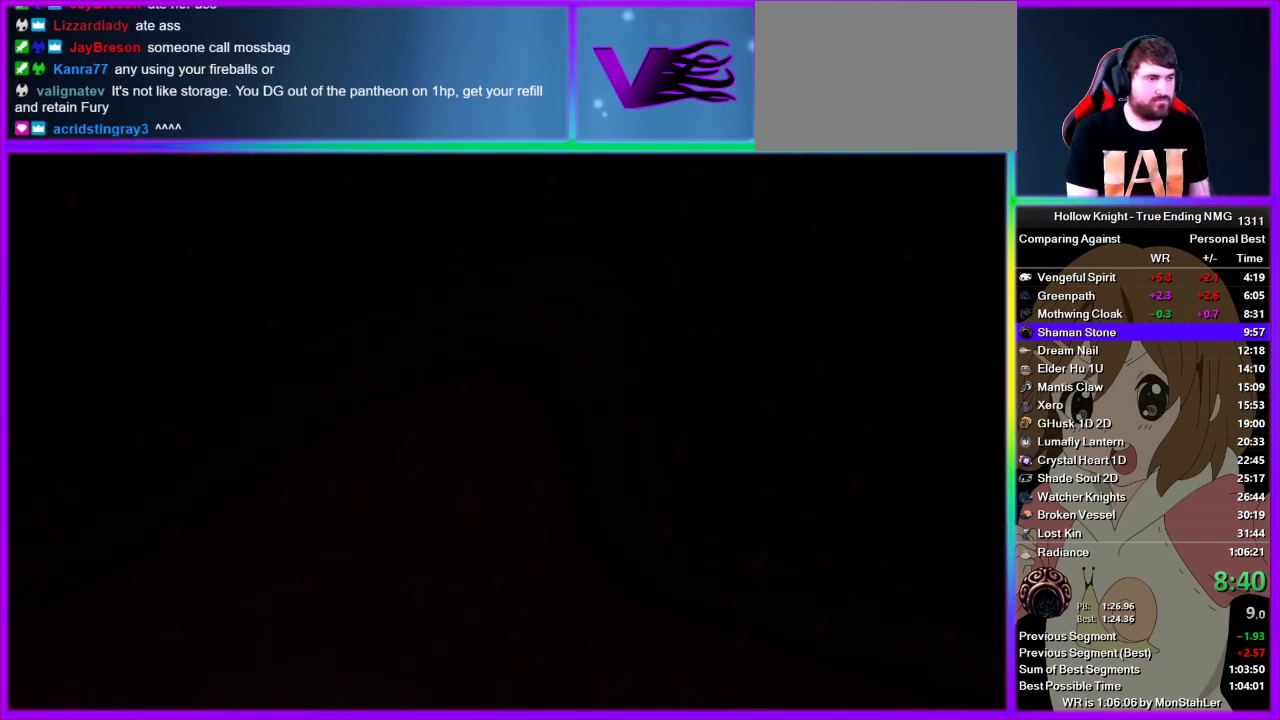
{"buttons": ["SQUARE"], "left_stick": "center", "right_stick": "center", "events": [[156, "CROSS", "down"], [245, "CROSS", "up"], [356, "CROSS", "down"], [378, "SQUARE", "down"], [489, "CROSS", "up"]]}
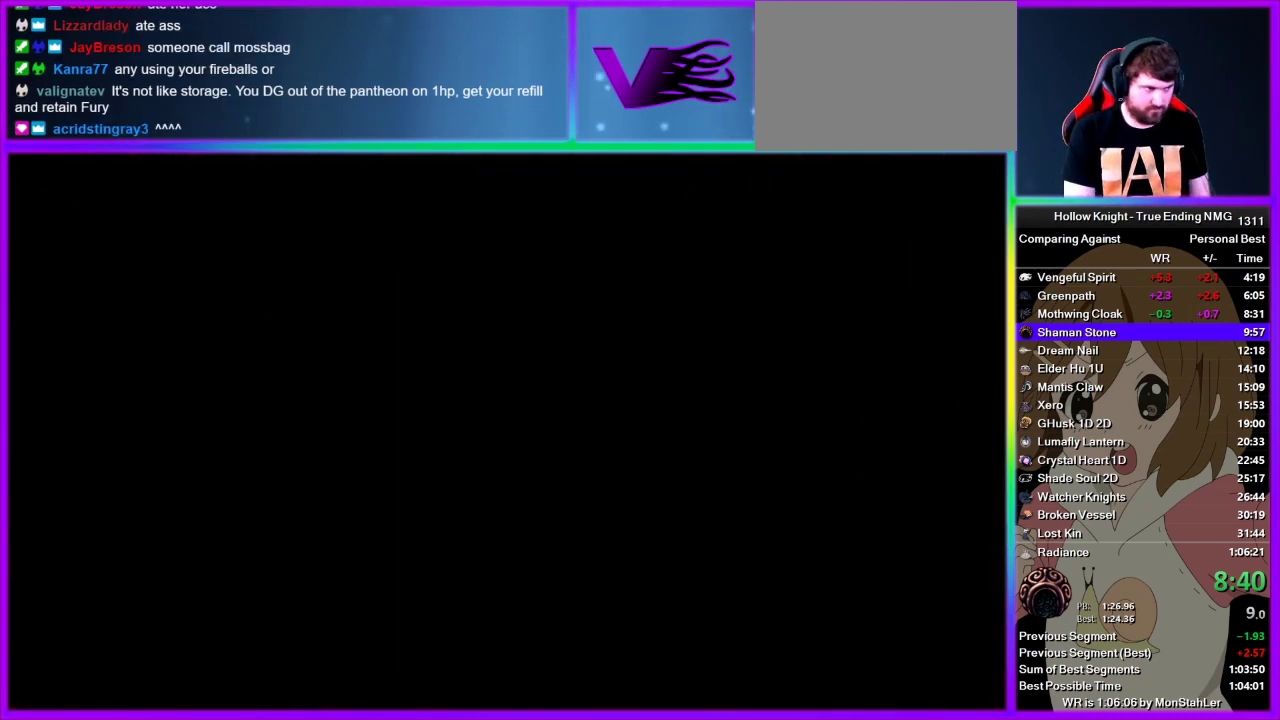
{"buttons": [], "left_stick": "center", "right_stick": "center", "events": [[22, "SQUARE", "up"], [67, "CROSS", "down"], [89, "SQUARE", "down"], [200, "CROSS", "up"], [200, "SQUARE", "up"], [267, "CROSS", "down"], [267, "SQUARE", "down"], [333, "SQUARE", "up"], [356, "CROSS", "up"], [422, "SQUARE", "down"], [489, "SQUARE", "up"]]}
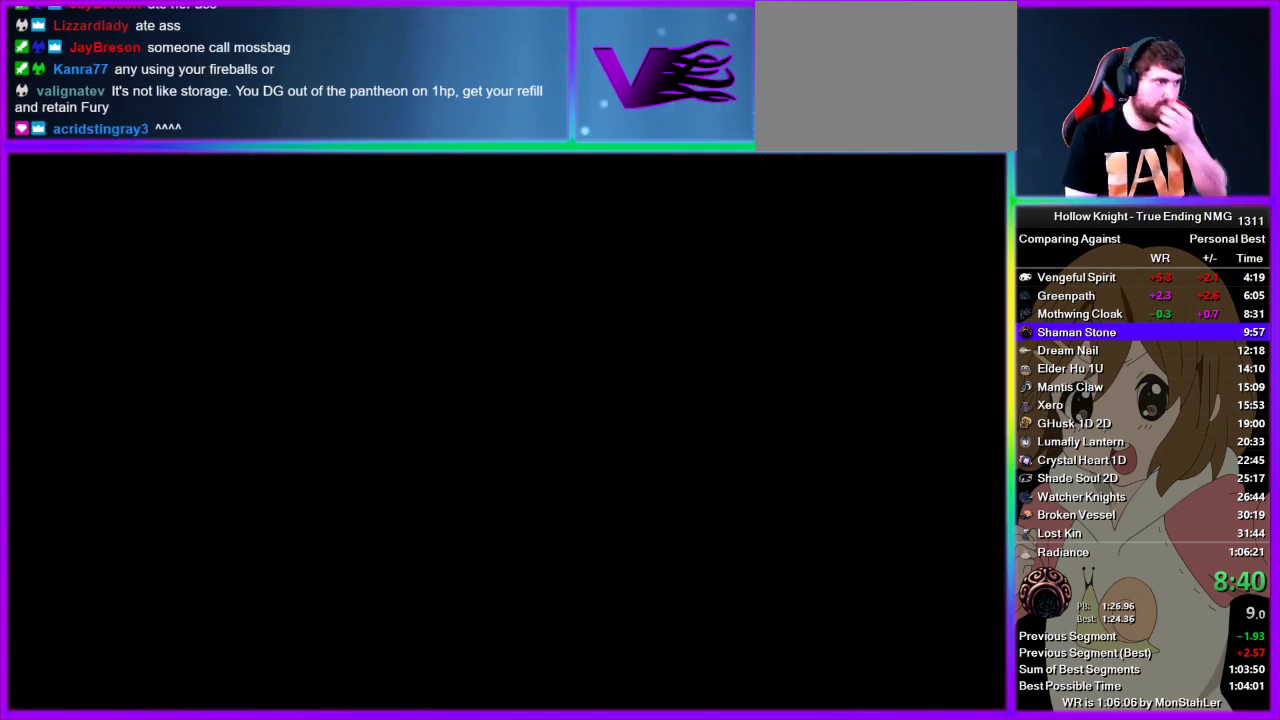
{"buttons": [], "left_stick": "center", "right_stick": "center", "events": [[89, "CROSS", "down"], [178, "CROSS", "up"], [245, "CROSS", "down"], [245, "SQUARE", "down"], [311, "SQUARE", "up"], [356, "CROSS", "up"], [422, "CROSS", "down"], [422, "SQUARE", "down"], [489, "CROSS", "up"], [489, "SQUARE", "up"]]}
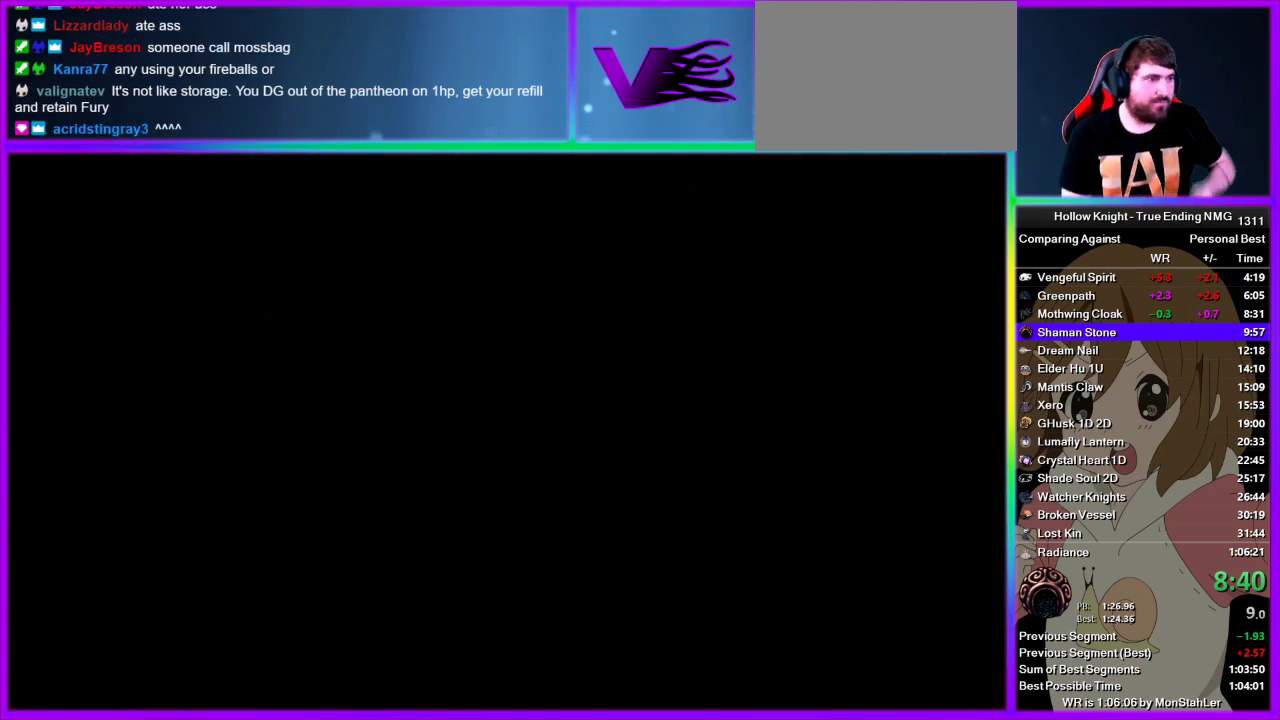
{"buttons": [], "left_stick": "center", "right_stick": "center", "events": [[89, "CROSS", "down"], [89, "SQUARE", "down"], [156, "CROSS", "up"], [156, "SQUARE", "up"], [267, "CROSS", "down"], [267, "SQUARE", "down"], [333, "CROSS", "up"], [333, "SQUARE", "up"], [400, "CROSS", "down"], [489, "CROSS", "up"]]}
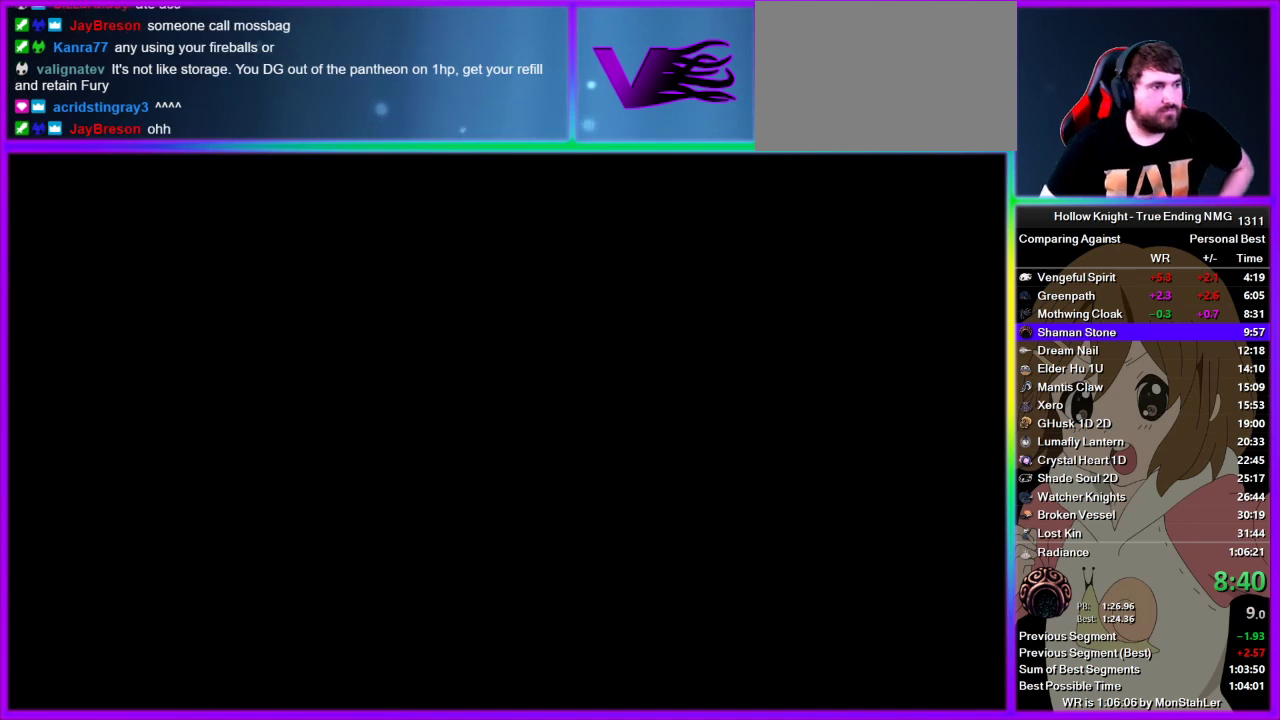
{"buttons": [], "left_stick": "center", "right_stick": "center", "events": [[45, "CROSS", "down"], [156, "CROSS", "up"], [222, "CROSS", "down"], [311, "CROSS", "up"], [378, "CROSS", "down"], [489, "CROSS", "up"]]}
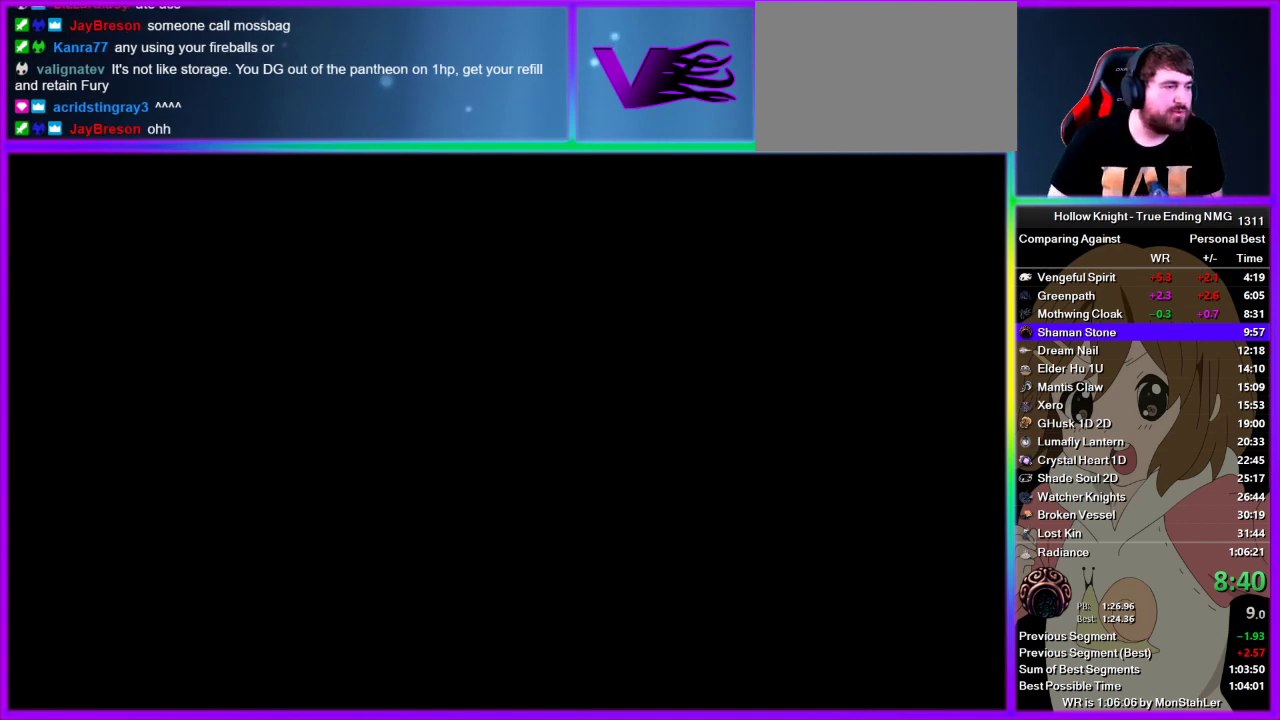
{"buttons": [], "left_stick": "center", "right_stick": "center", "events": [[67, "CROSS", "down"], [133, "CROSS", "up"], [222, "CROSS", "down"], [289, "CROSS", "up"], [400, "CROSS", "down"], [467, "CROSS", "up"]]}
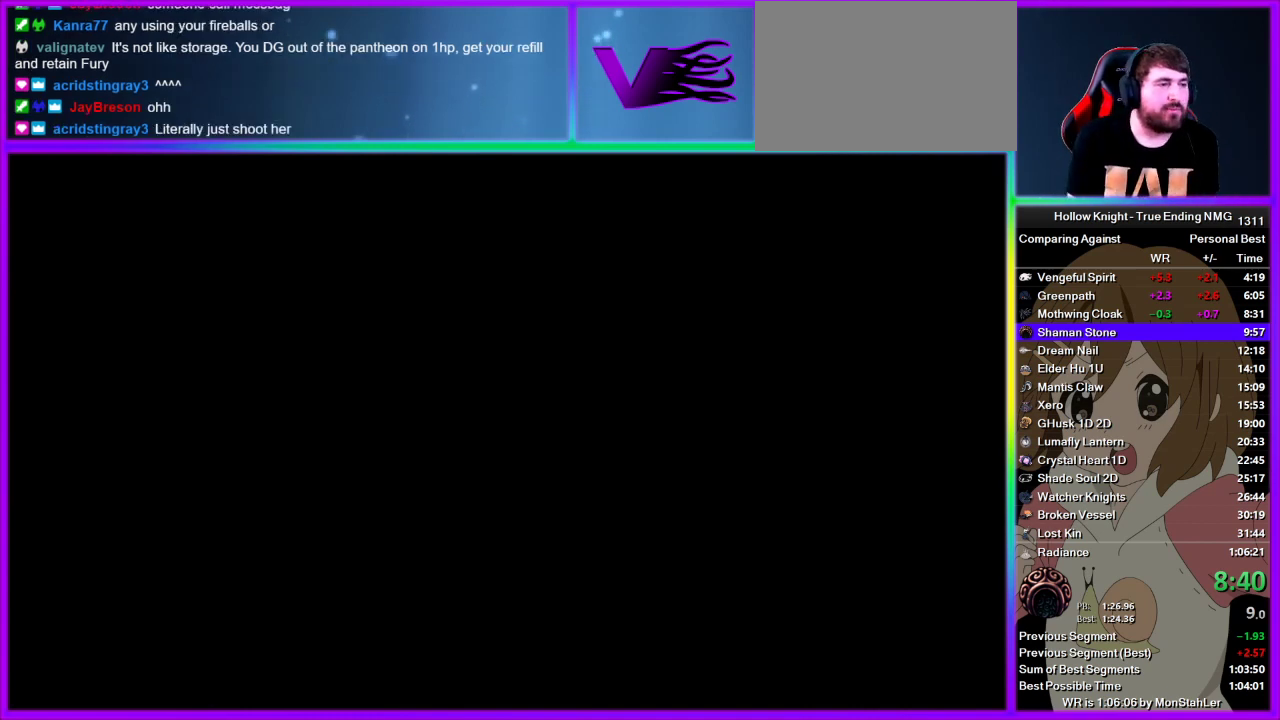
{"buttons": ["DPAD_DOWN"], "left_stick": "center", "right_stick": "center", "events": [[22, "CROSS", "down"], [111, "CROSS", "up"], [178, "CROSS", "down"], [222, "SQUARE", "down"], [245, "SQUARE", "up"], [289, "CROSS", "up"], [356, "CROSS", "down"], [378, "SQUARE", "down"], [445, "SQUARE", "up"], [489, "CROSS", "up"], [489, "DPAD_DOWN", "down"]]}
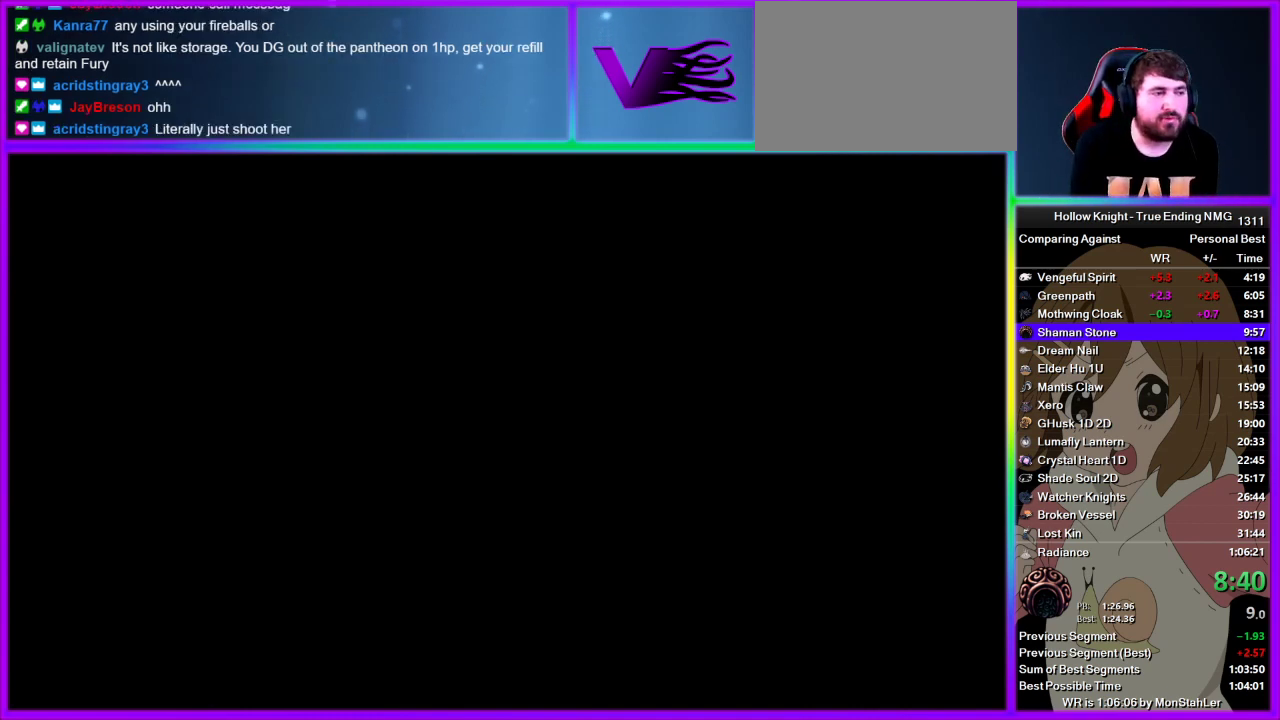
{"buttons": ["DPAD_DOWN"], "left_stick": "center", "right_stick": "center", "events": [[22, "DPAD_DOWN", "up"], [67, "CROSS", "down"], [67, "SQUARE", "down"], [89, "DPAD_DOWN", "down"], [133, "DPAD_DOWN", "up"], [133, "SQUARE", "up"], [156, "CROSS", "up"], [222, "CROSS", "down"], [222, "DPAD_DOWN", "down"], [222, "SQUARE", "down"], [267, "DPAD_DOWN", "up"], [289, "SQUARE", "up"], [333, "CROSS", "up"], [356, "DPAD_DOWN", "down"], [400, "CROSS", "down"], [400, "DPAD_DOWN", "up"], [400, "SQUARE", "down"], [467, "DPAD_DOWN", "down"], [467, "SQUARE", "up"], [489, "CROSS", "up"]]}
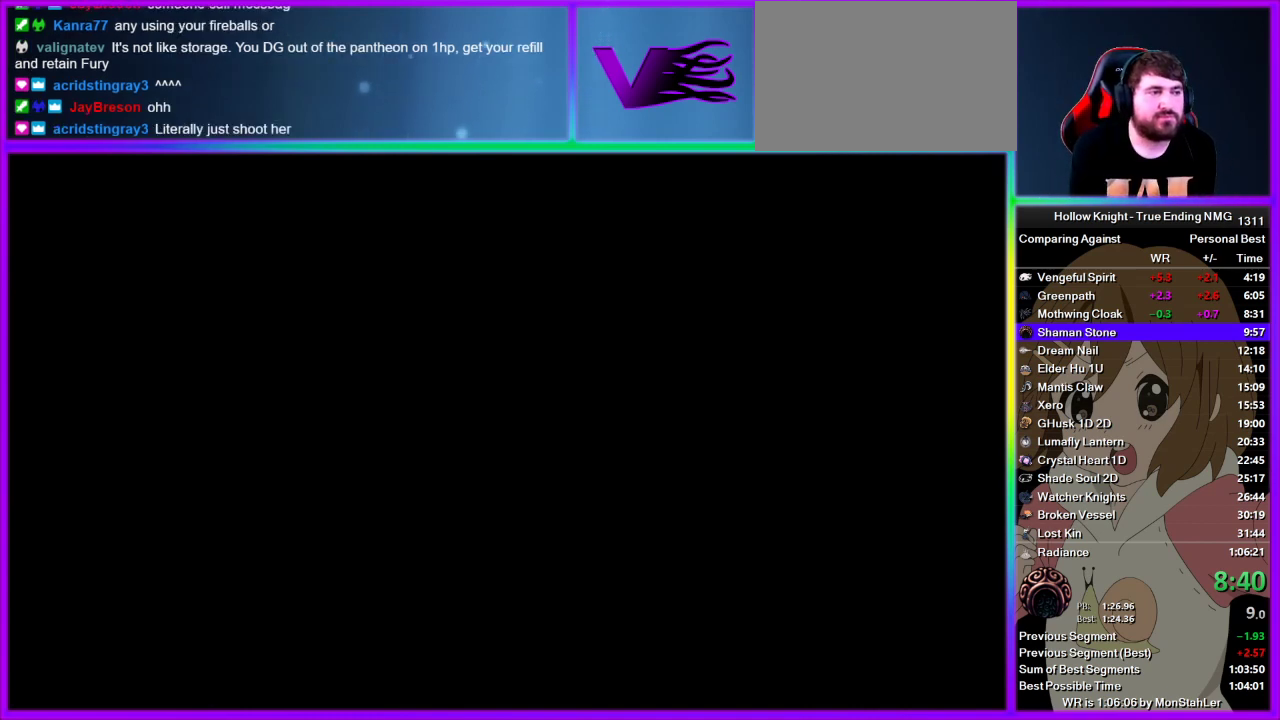
{"buttons": [], "left_stick": "center", "right_stick": "center", "events": [[22, "DPAD_DOWN", "up"], [45, "CROSS", "down"], [45, "SQUARE", "down"], [111, "DPAD_DOWN", "down"], [111, "SQUARE", "up"], [156, "CROSS", "up"], [178, "DPAD_DOWN", "up"], [222, "CROSS", "down"], [222, "SQUARE", "down"], [245, "DPAD_DOWN", "down"], [289, "SQUARE", "up"], [311, "CROSS", "up"], [311, "DPAD_DOWN", "up"], [378, "CROSS", "down"], [378, "DPAD_DOWN", "down"], [378, "SQUARE", "down"], [445, "DPAD_DOWN", "up"], [445, "SQUARE", "up"], [489, "CROSS", "up"]]}
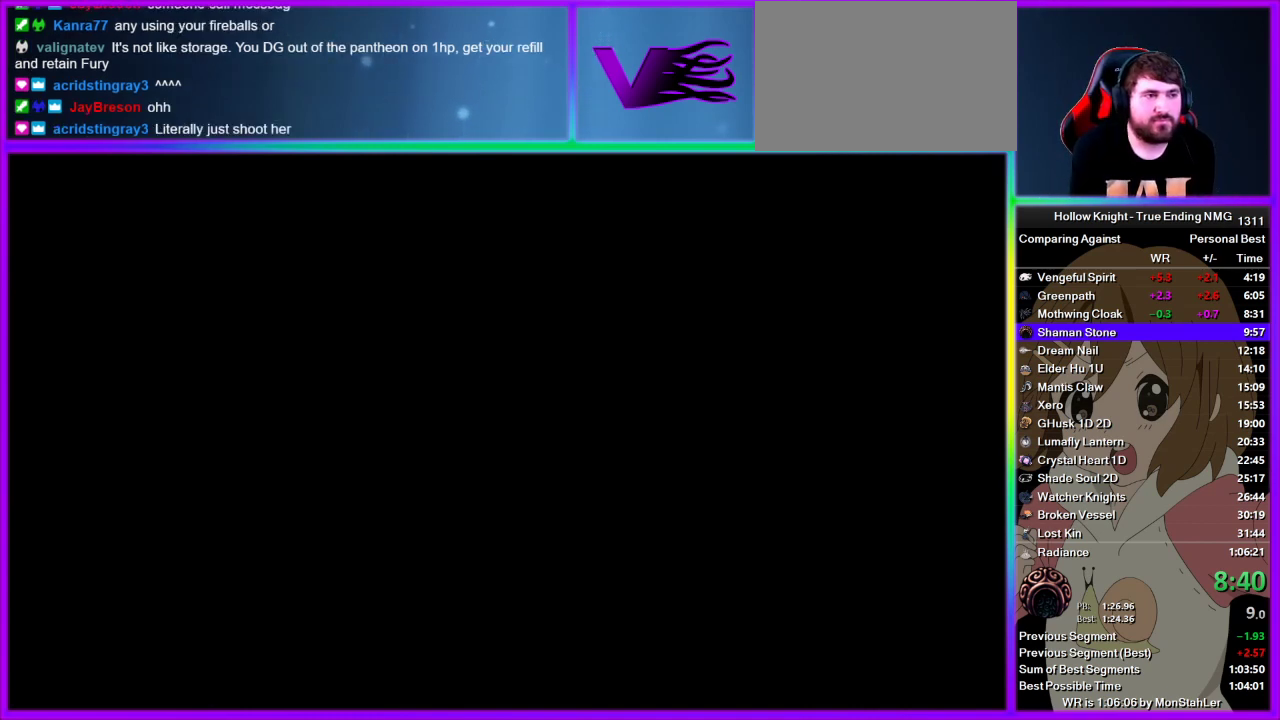
{"buttons": [], "left_stick": "center", "right_stick": "center", "events": [[67, "CROSS", "down"], [67, "SQUARE", "down"], [133, "SQUARE", "up"], [156, "CROSS", "up"], [222, "CROSS", "down"], [222, "SQUARE", "down"], [289, "CROSS", "up"], [289, "SQUARE", "up"], [400, "CROSS", "down"], [422, "DPAD_DOWN", "down"], [489, "CROSS", "up"], [489, "DPAD_DOWN", "up"]]}
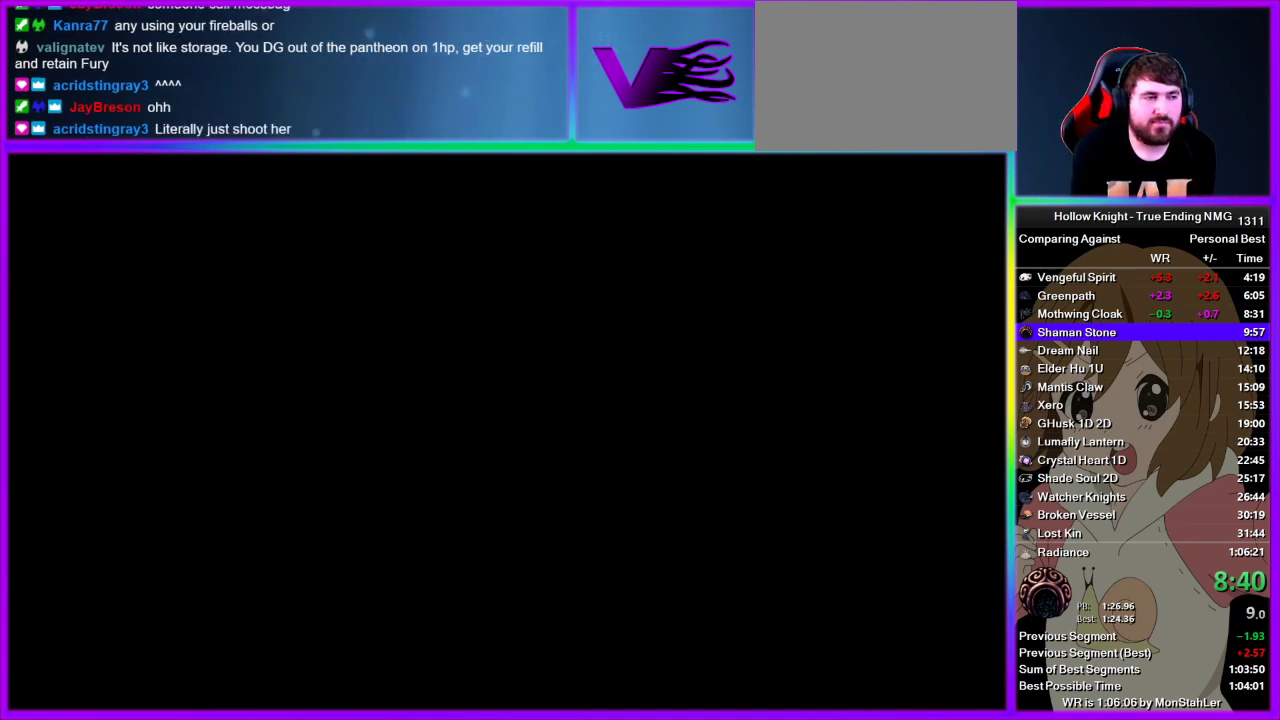
{"buttons": ["DPAD_DOWN"], "left_stick": "center", "right_stick": "center", "events": [[45, "CROSS", "down"], [45, "DPAD_DOWN", "down"], [45, "SQUARE", "down"], [111, "DPAD_DOWN", "up"], [111, "SQUARE", "up"], [156, "CROSS", "up"], [178, "DPAD_DOWN", "down"], [222, "CROSS", "down"], [245, "DPAD_DOWN", "up"], [245, "SQUARE", "down"], [289, "SQUARE", "up"], [311, "CROSS", "up"], [311, "DPAD_DOWN", "down"], [378, "CROSS", "down"], [378, "DPAD_DOWN", "up"], [378, "SQUARE", "down"], [445, "DPAD_DOWN", "down"], [445, "SQUARE", "up"], [489, "CROSS", "up"]]}
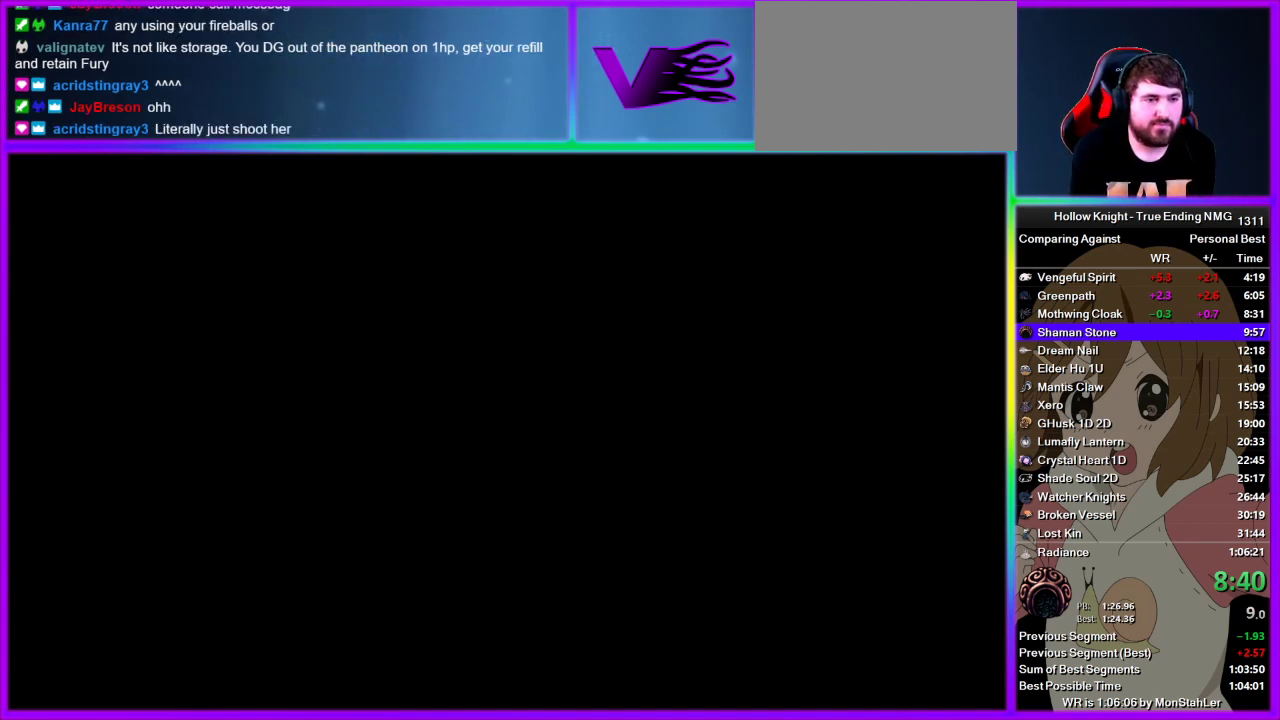
{"buttons": [], "left_stick": "center", "right_stick": "center", "events": [[22, "CROSS", "down"], [22, "DPAD_DOWN", "up"], [67, "SQUARE", "down"], [89, "DPAD_DOWN", "down"], [89, "SQUARE", "up"], [133, "CROSS", "up"], [156, "DPAD_DOWN", "up"], [200, "CROSS", "down"], [222, "DPAD_DOWN", "down"], [222, "SQUARE", "down"], [267, "SQUARE", "up"], [289, "DPAD_DOWN", "up"], [333, "CROSS", "up"], [356, "CROSS", "down"], [356, "DPAD_DOWN", "down"], [400, "SQUARE", "down"], [422, "DPAD_DOWN", "up"], [422, "SQUARE", "up"], [467, "CROSS", "up"]]}
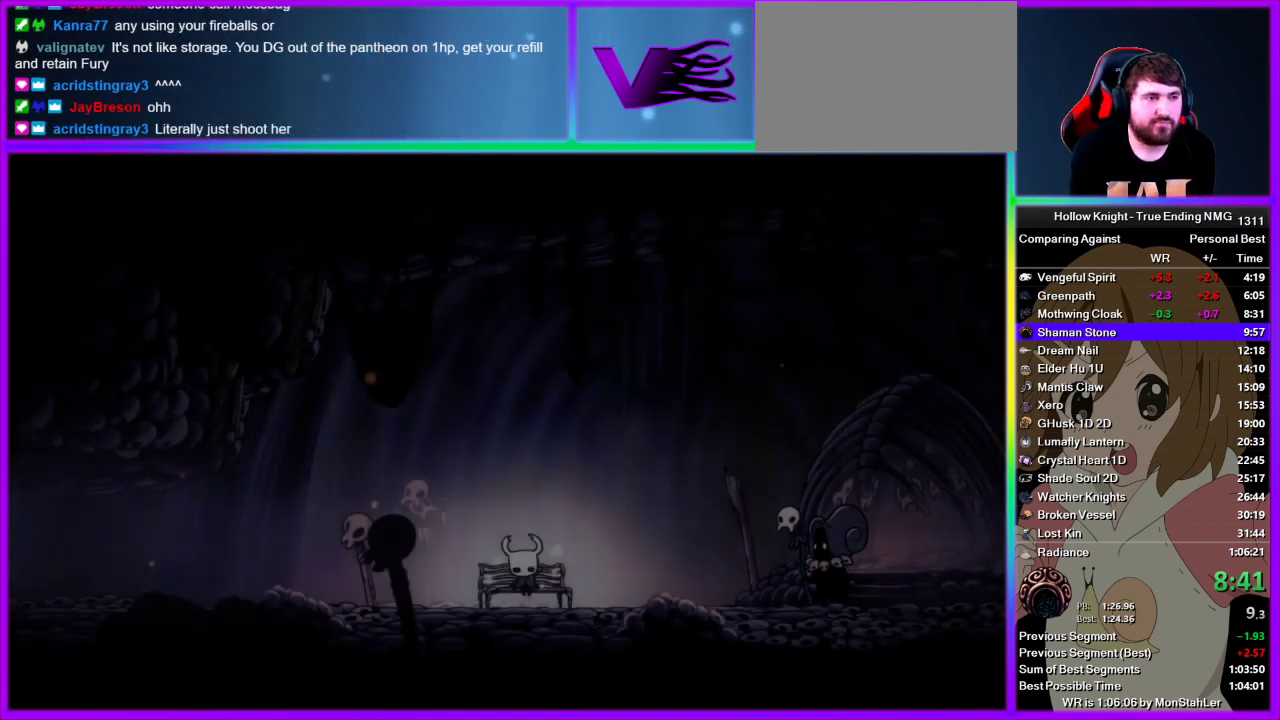
{"buttons": [], "left_stick": "center", "right_stick": "center", "events": [[22, "CROSS", "down"], [22, "DPAD_DOWN", "down"], [67, "DPAD_DOWN", "up"], [67, "SQUARE", "down"], [89, "SQUARE", "up"], [133, "CROSS", "up"], [133, "DPAD_DOWN", "down"], [156, "CROSS", "down"], [200, "DPAD_DOWN", "up"], [200, "SQUARE", "down"], [245, "SQUARE", "up"], [267, "CROSS", "up"], [267, "DPAD_DOWN", "down"], [333, "DPAD_DOWN", "up"], [356, "CROSS", "down"], [400, "DPAD_DOWN", "down"], [400, "SQUARE", "down"], [445, "CROSS", "up"], [445, "SQUARE", "up"], [489, "DPAD_DOWN", "up"]]}
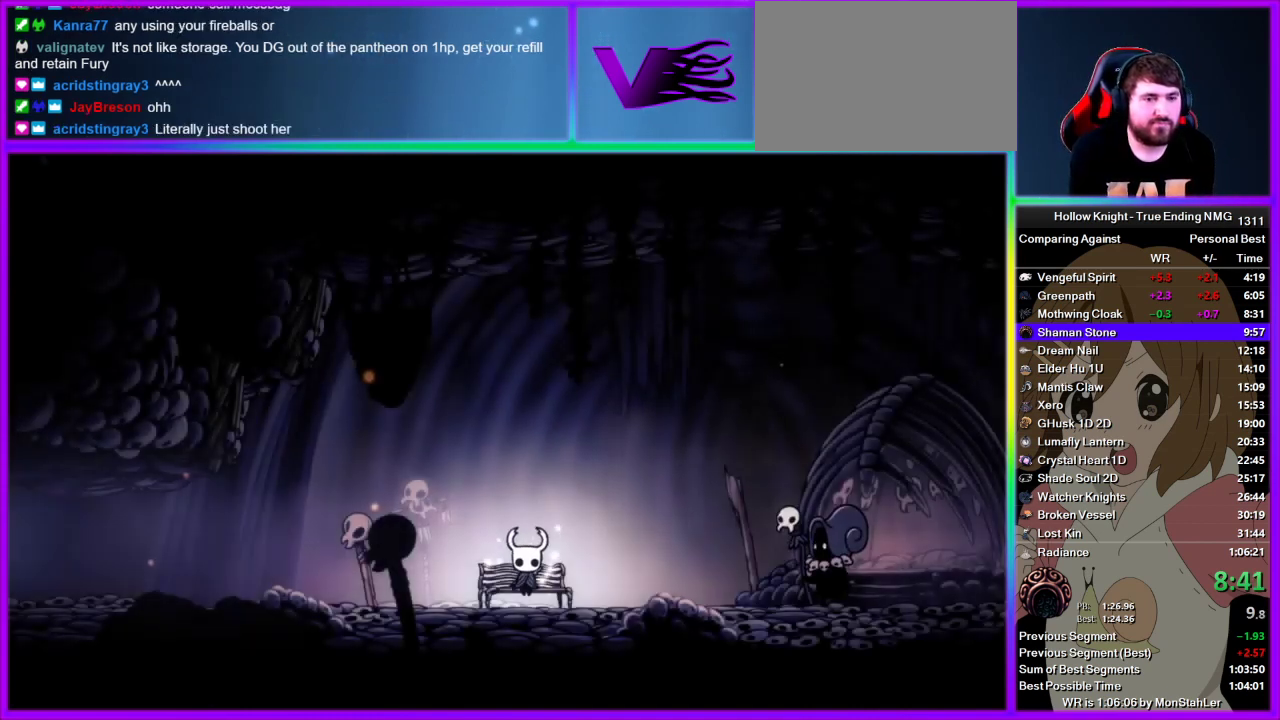
{"buttons": [], "left_stick": "center", "right_stick": "center", "events": [[44, "CROSS", "down"], [44, "DPAD_DOWN", "down"], [44, "SQUARE", "down"], [111, "SQUARE", "up"], [156, "CROSS", "up"], [156, "DPAD_DOWN", "up"], [178, "DPAD_DOWN", "down"], [200, "CROSS", "down"], [244, "DPAD_DOWN", "up"], [289, "CROSS", "up"], [311, "DPAD_DOWN", "down"], [333, "CROSS", "down"], [378, "DPAD_DOWN", "up"], [378, "SQUARE", "down"], [422, "SQUARE", "up"], [444, "DPAD_DOWN", "down"], [489, "CROSS", "up"], [511, "DPAD_DOWN", "up"]]}
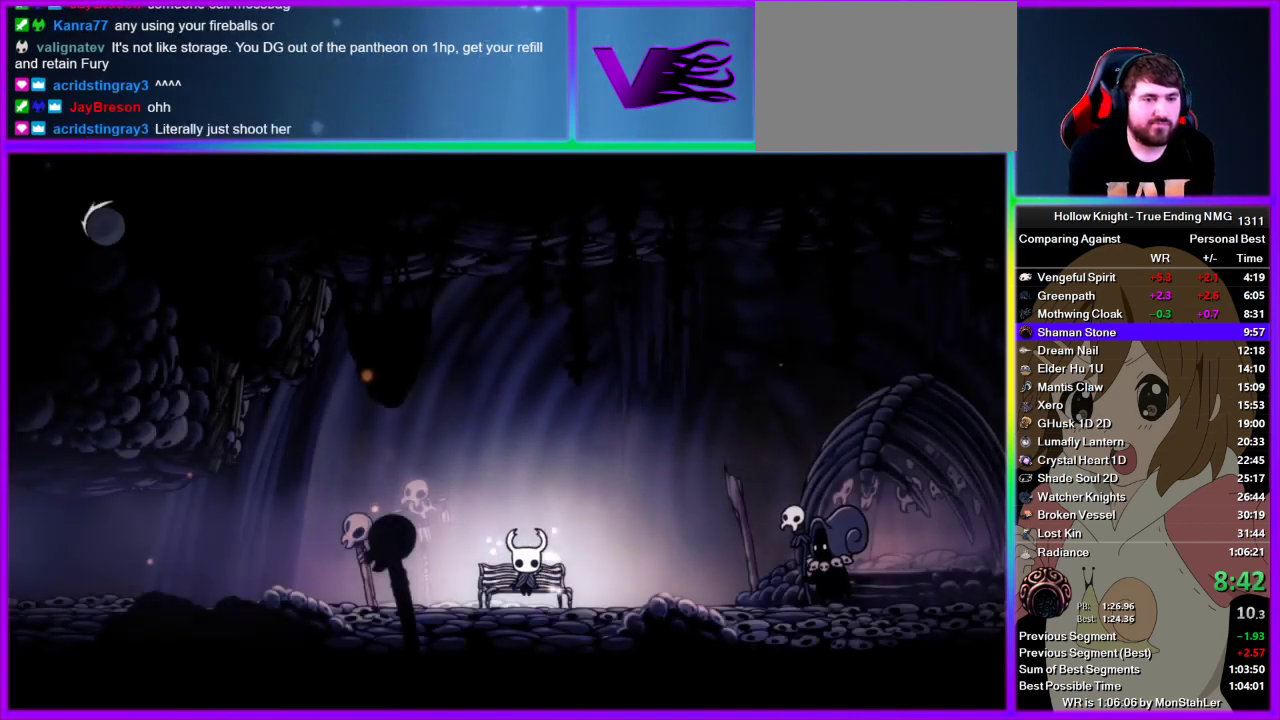
{"buttons": ["DPAD_LEFT"], "left_stick": "center", "right_stick": "center", "events": [[22, "CROSS", "down"], [67, "CROSS", "up"], [67, "DPAD_DOWN", "down"], [133, "CROSS", "down"], [156, "DPAD_DOWN", "up"], [156, "SQUARE", "down"], [200, "DPAD_DOWN", "down"], [200, "SQUARE", "up"], [267, "CROSS", "up"], [267, "DPAD_LEFT", "down"], [333, "DPAD_DOWN", "up"], [445, "R2", "down"], [467, "R2", "up"]]}
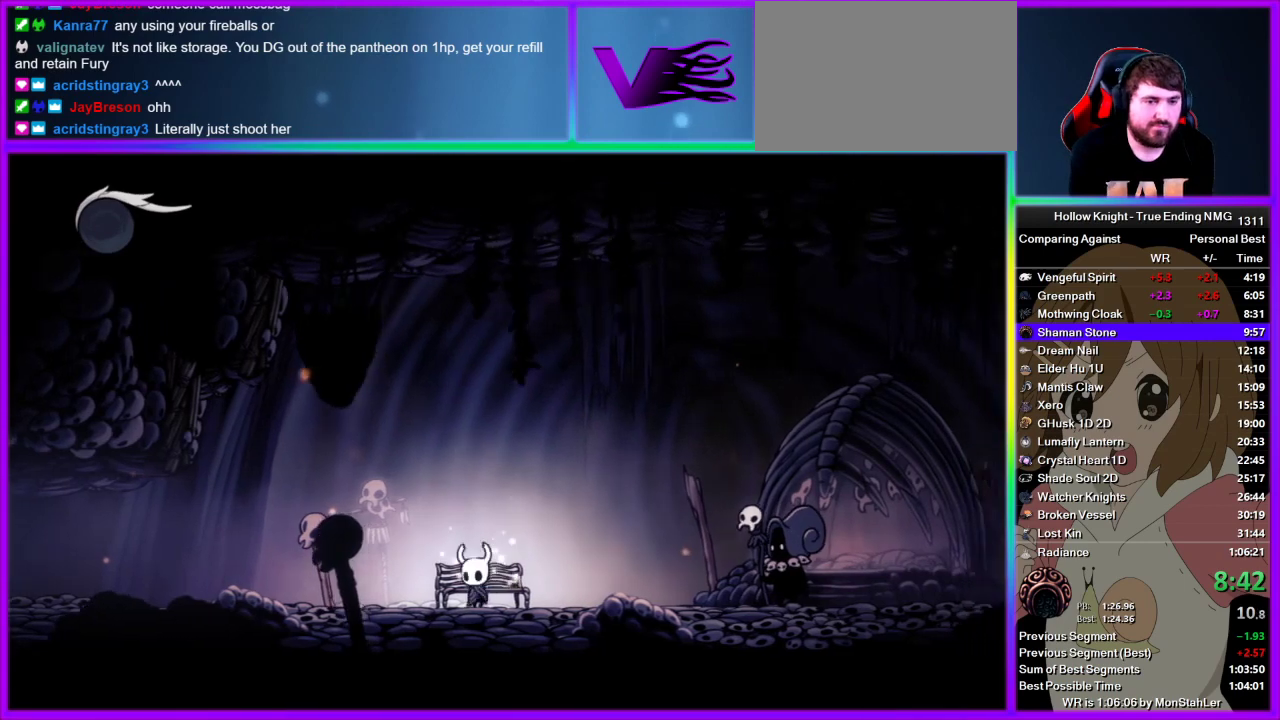
{"buttons": ["R2", "DPAD_LEFT"], "left_stick": "center", "right_stick": "center", "events": [[44, "R2", "down"], [111, "R2", "up"], [200, "R2", "down"], [289, "R2", "up"], [356, "R2", "down"]]}
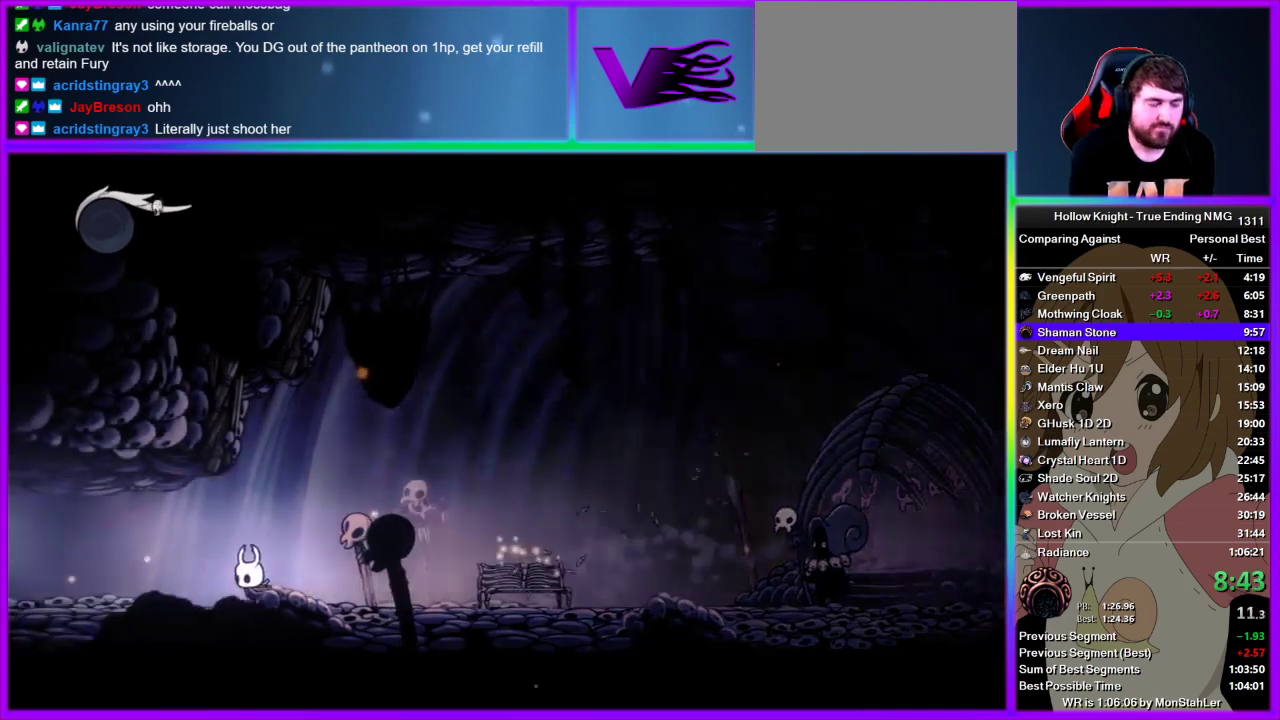
{"buttons": ["R2", "DPAD_LEFT"], "left_stick": "center", "right_stick": "center", "events": [[45, "R2", "up"], [111, "R2", "down"], [178, "R2", "up"], [245, "R2", "down"]]}
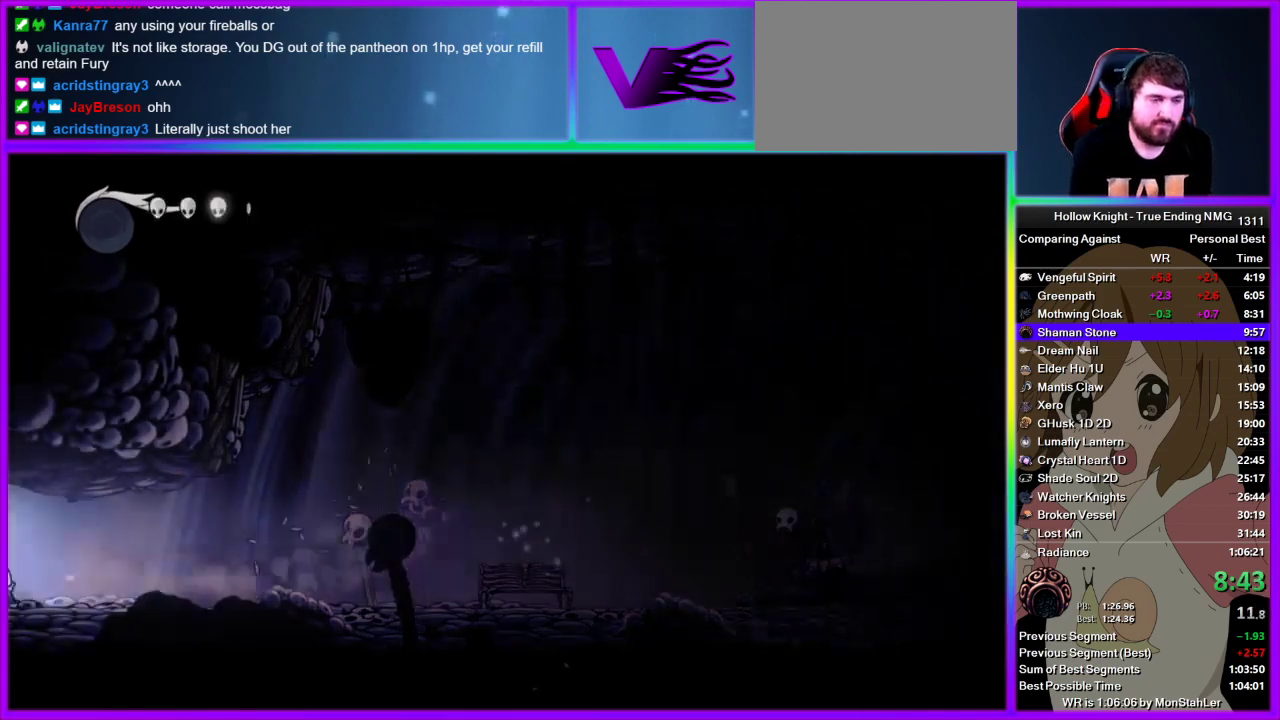
{"buttons": [], "left_stick": "center", "right_stick": "center", "events": [[22, "R2", "up"], [378, "DPAD_LEFT", "up"]]}
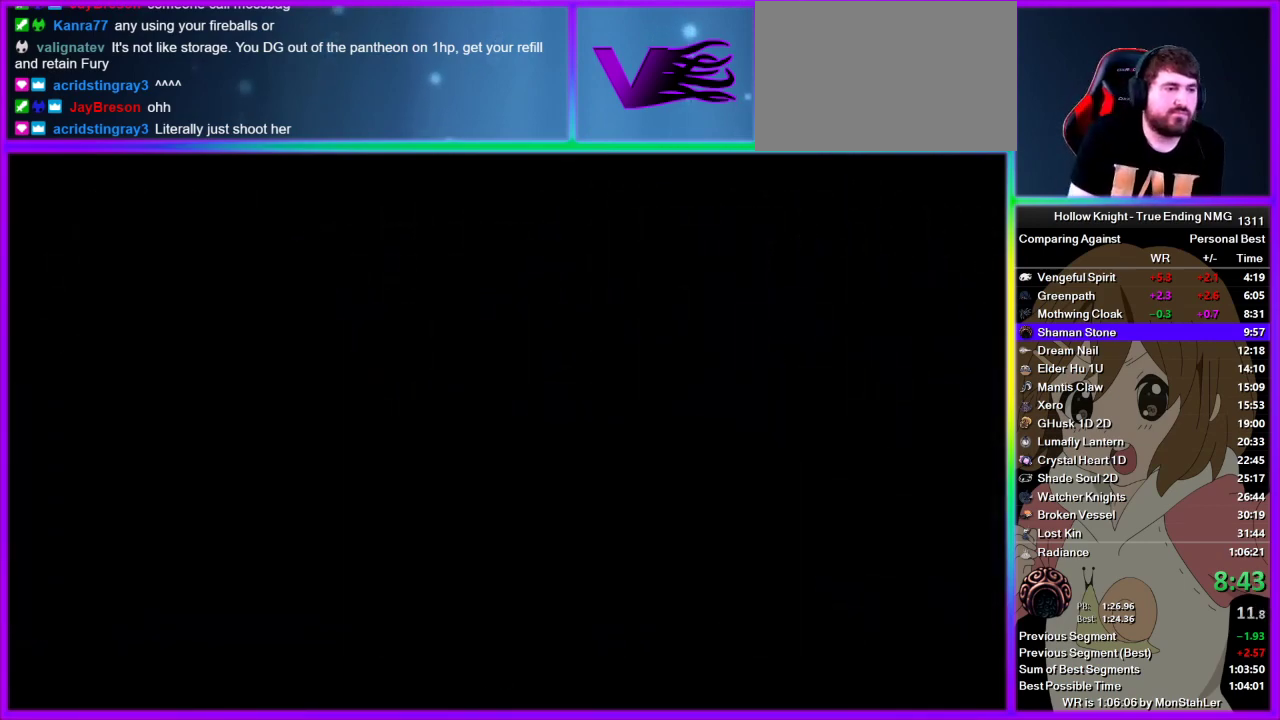
{"buttons": [], "left_stick": "left", "right_stick": "center", "events": [[245, "left_stick", "left"]]}
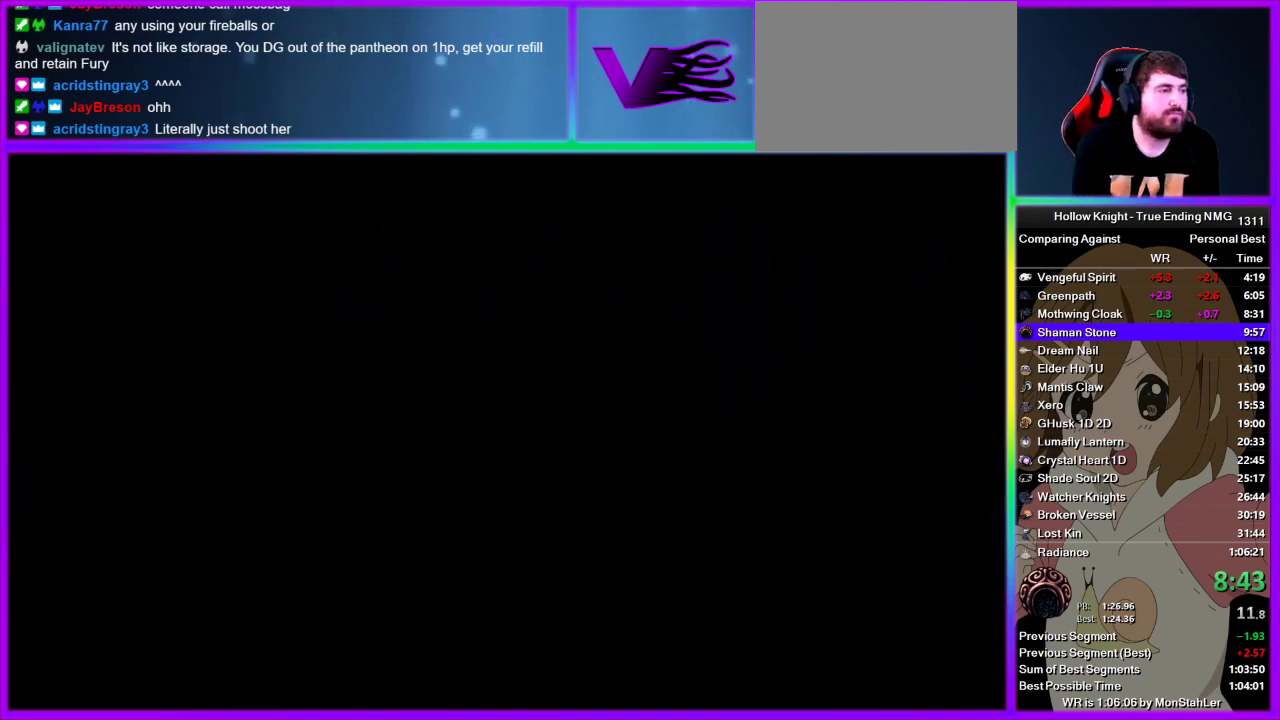
{"buttons": ["R2"], "left_stick": "left", "right_stick": "center", "events": [[356, "R2", "down"], [422, "R2", "up"], [489, "R2", "down"]]}
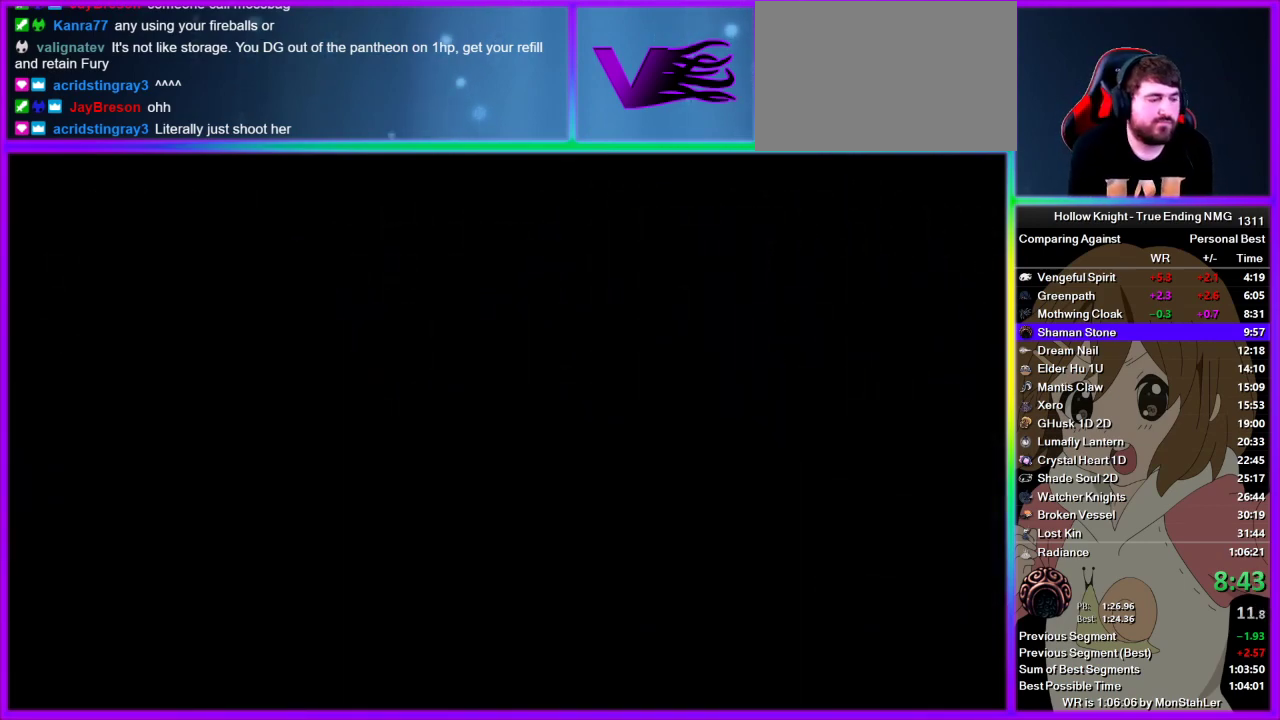
{"buttons": [], "left_stick": "left", "right_stick": "center", "events": [[22, "R2", "up"], [111, "R2", "down"], [178, "R2", "up"], [200, "R2", "down"], [267, "R2", "up"], [378, "R2", "down"], [467, "R2", "up"]]}
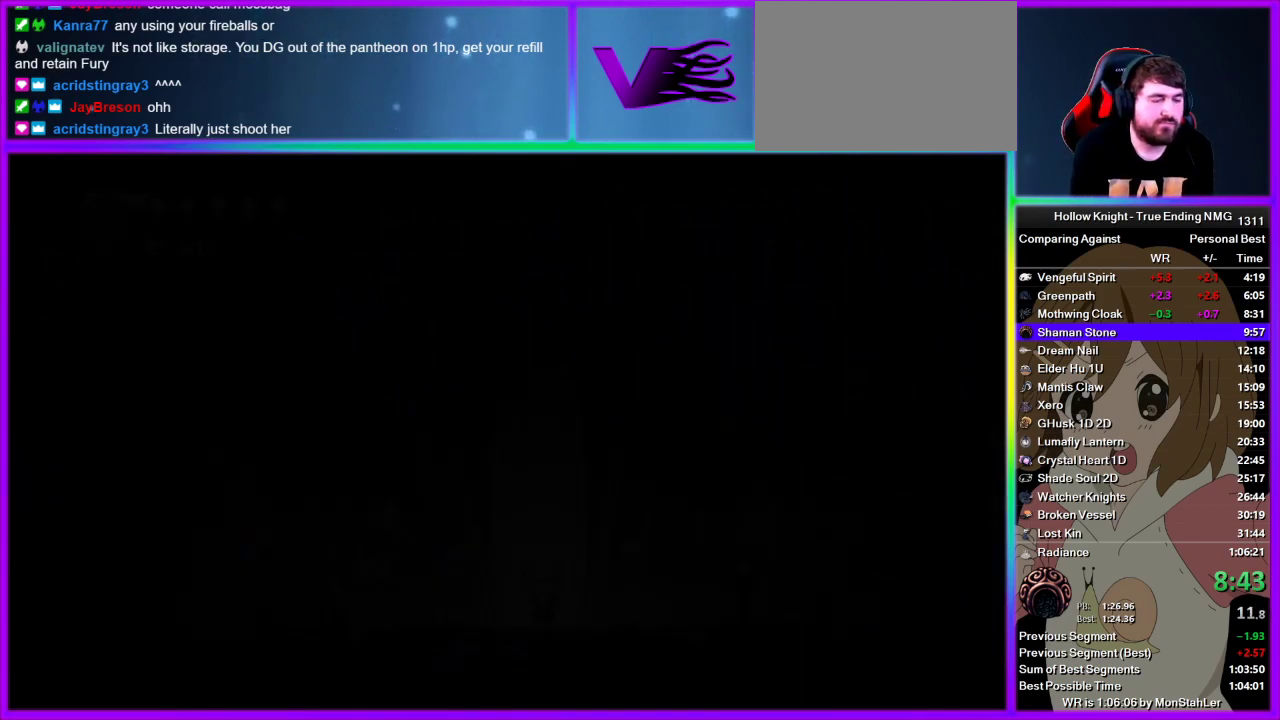
{"buttons": ["R2"], "left_stick": "left", "right_stick": "center", "events": [[111, "R2", "down"], [178, "R2", "up"], [489, "R2", "down"]]}
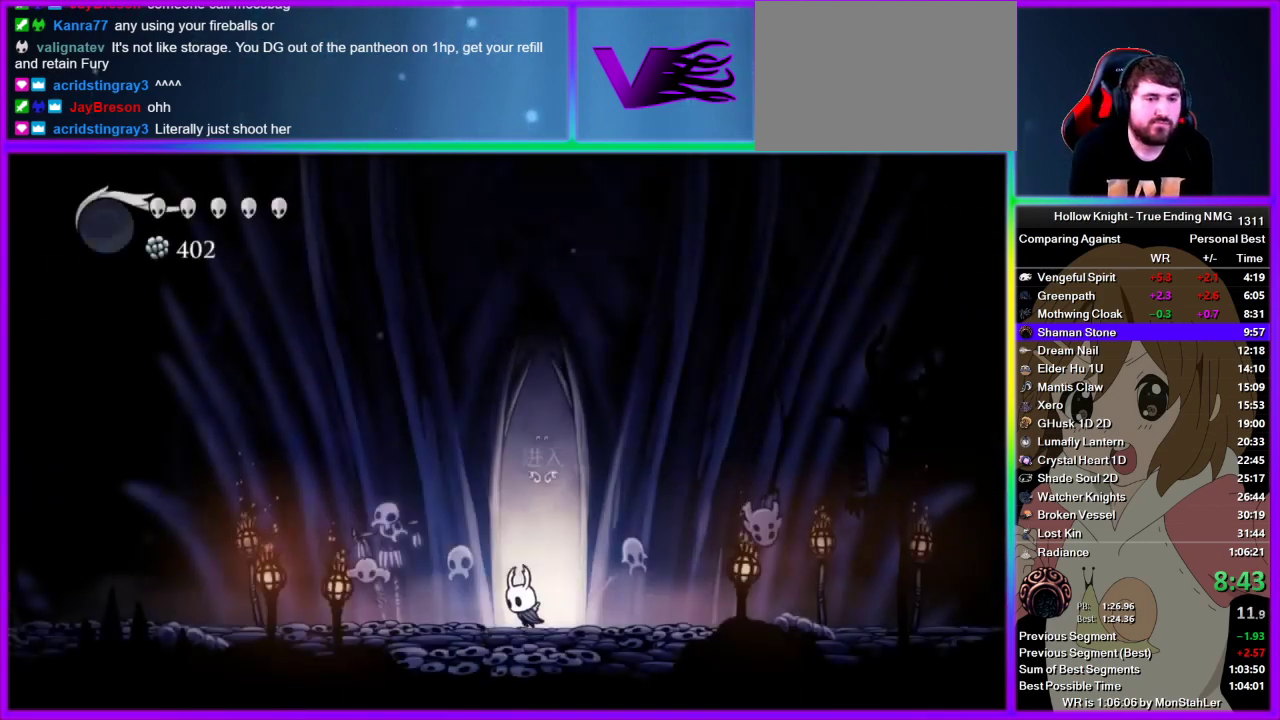
{"buttons": [], "left_stick": "left", "right_stick": "center", "events": [[67, "R2", "up"], [133, "R2", "down"], [200, "R2", "up"], [267, "R2", "down"], [333, "R2", "up"], [400, "R2", "down"], [467, "R2", "up"]]}